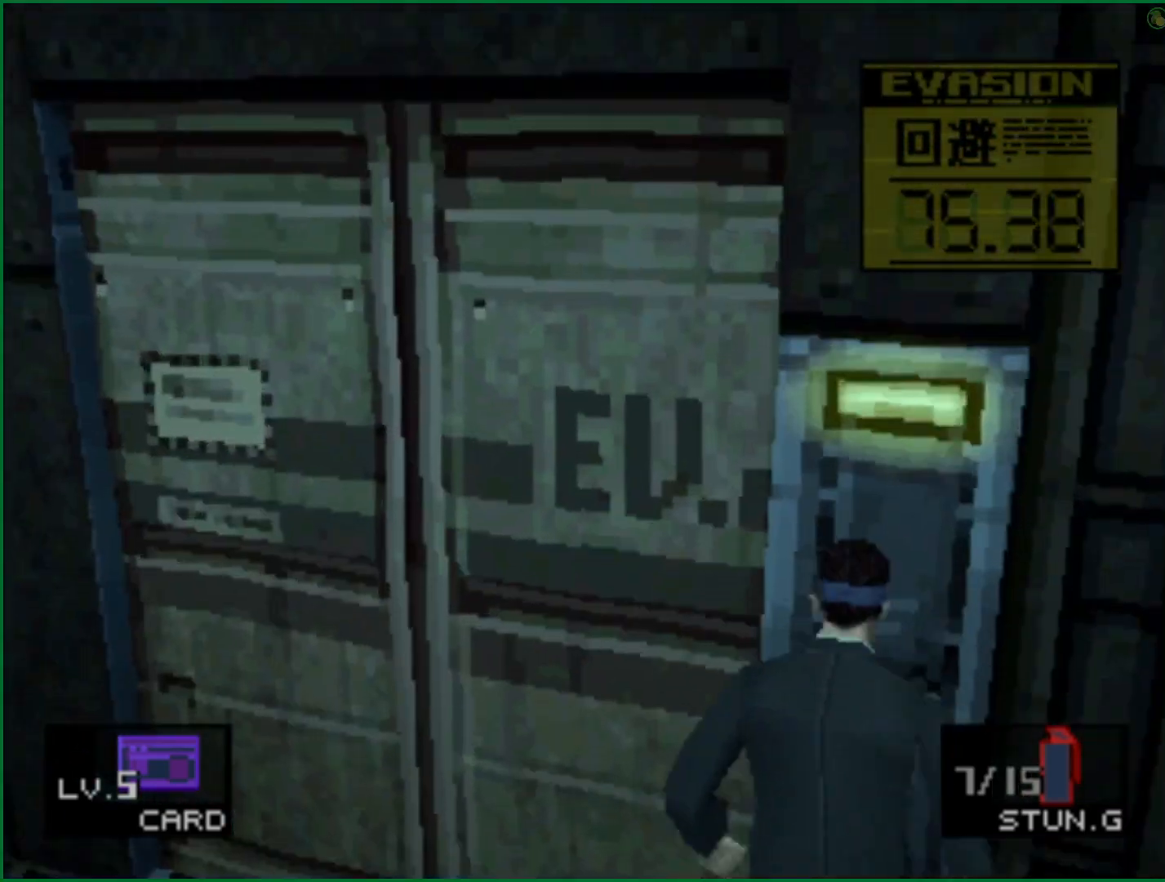
Gameplay with a controller (PlayStation layout); each line is a JSON object with the inputs held at the frame after it. "button_events" lists button changes between this image and that frame as [ms after this image, input, new state], when the widget could be followed in between (sticks are given only as held states). Not read: L1 R1.
{"buttons": [], "left_stick": "left", "right_stick": "center", "button_events": [[33, "CIRCLE", "down"], [100, "CIRCLE", "up"], [167, "CIRCLE", "down"], [233, "CIRCLE", "up"]]}
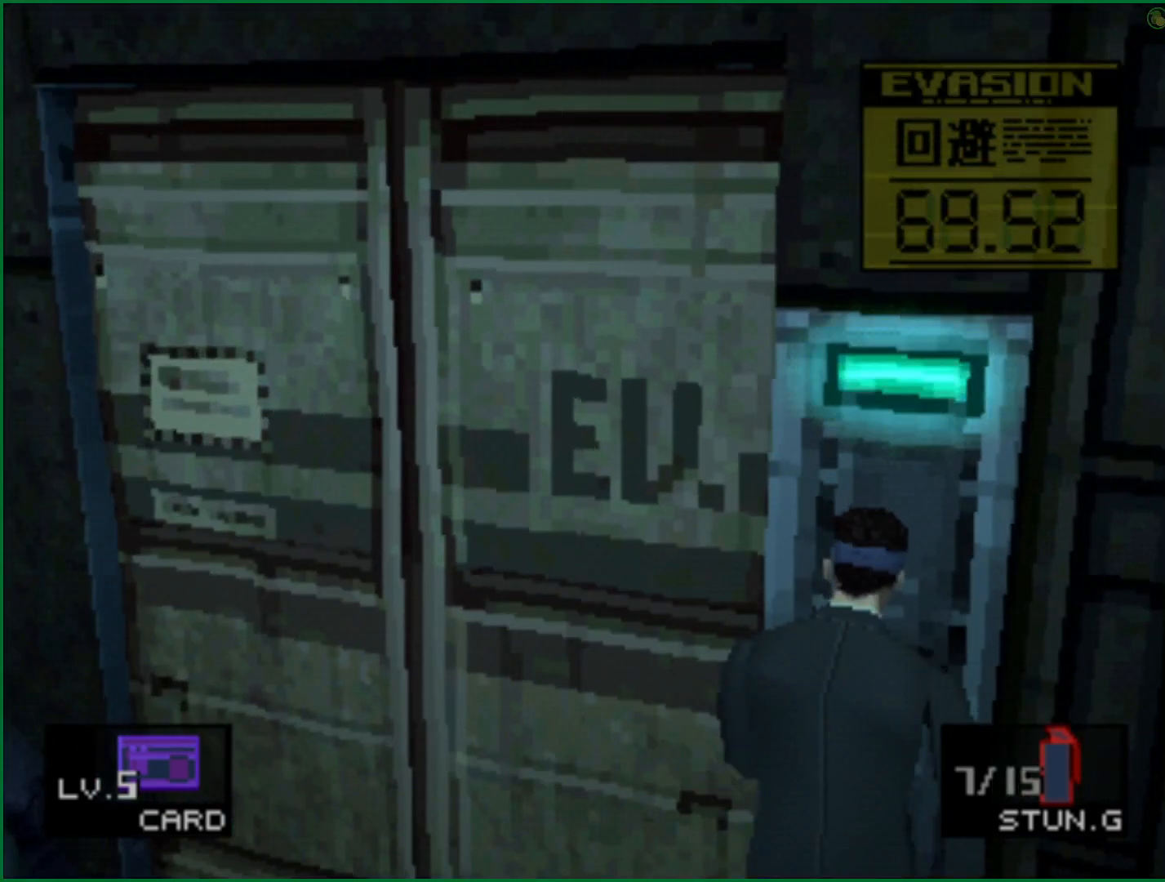
{"buttons": [], "left_stick": "center", "right_stick": "center", "button_events": []}
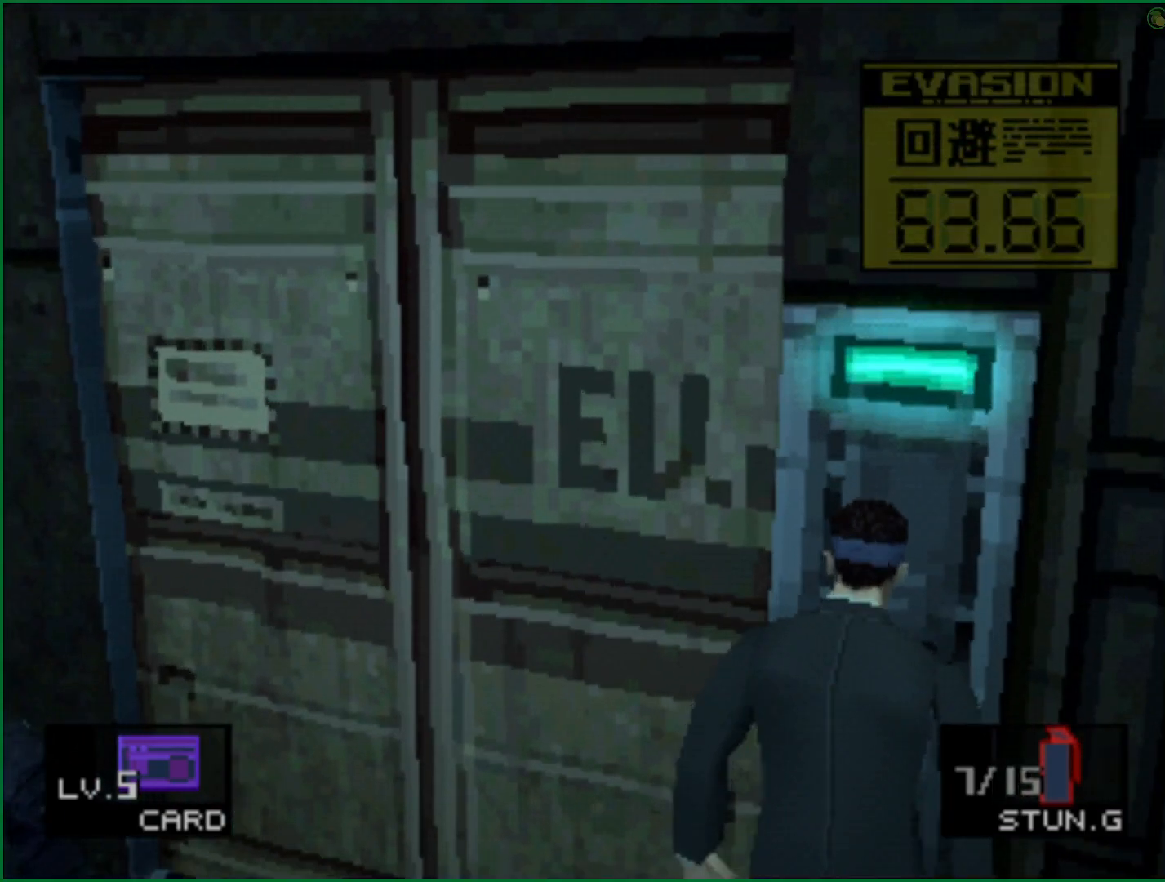
{"buttons": [], "left_stick": "left", "right_stick": "center", "button_events": []}
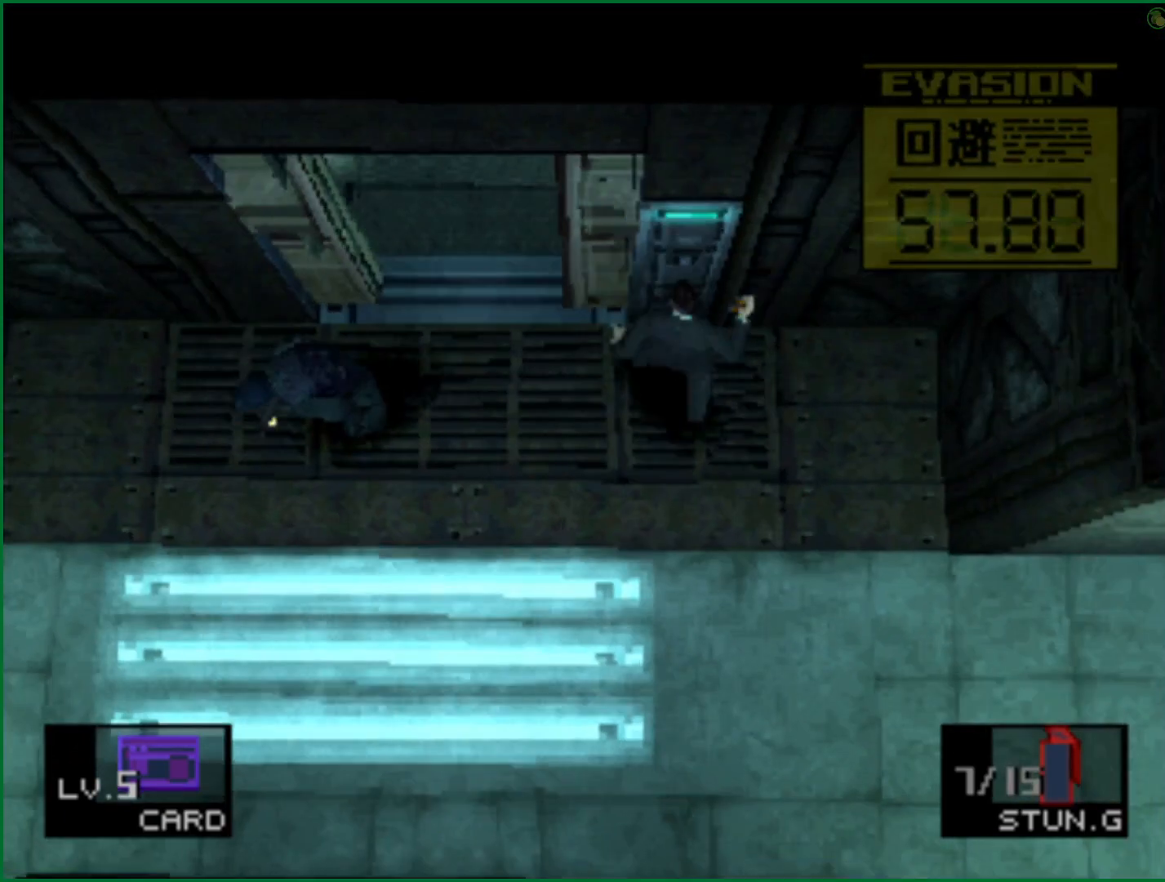
{"buttons": [], "left_stick": "left", "right_stick": "center", "button_events": [[300, "SQUARE", "down"], [450, "SQUARE", "up"]]}
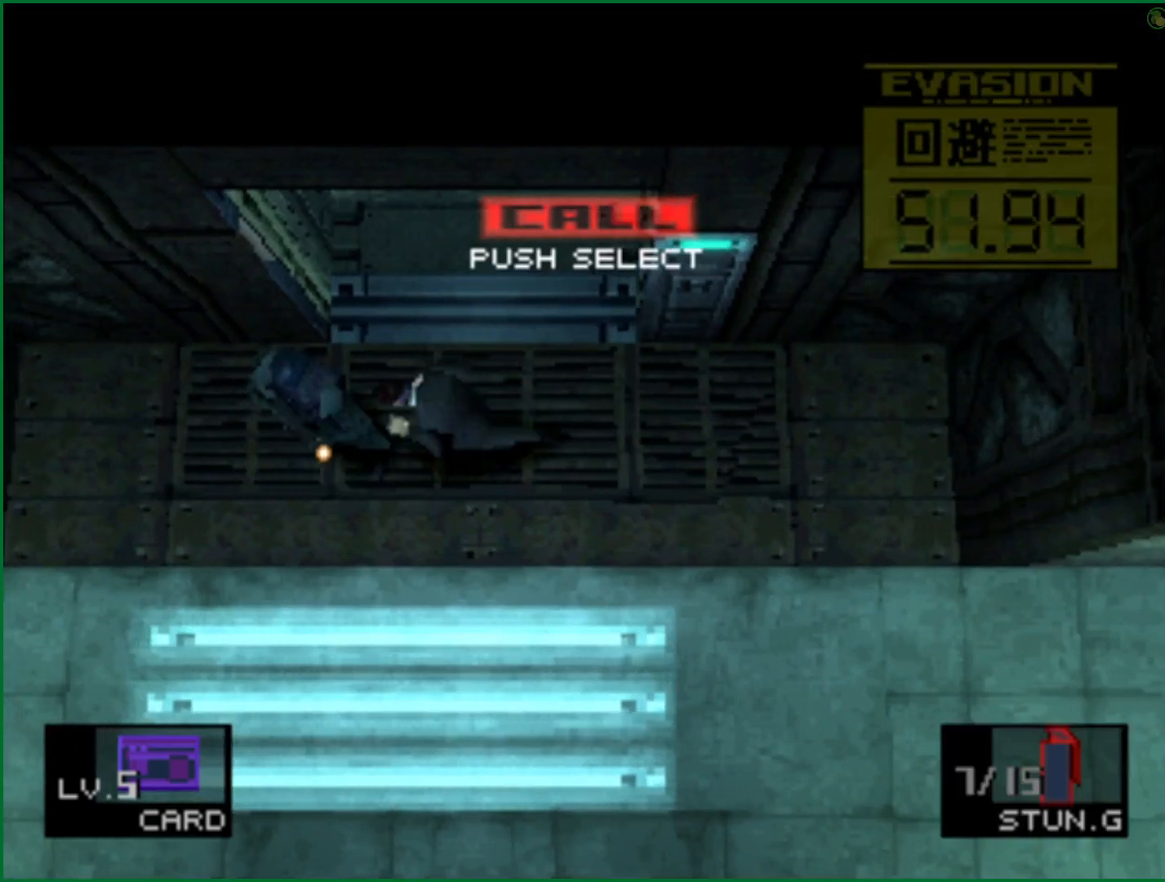
{"buttons": [], "left_stick": "up", "right_stick": "center", "button_events": []}
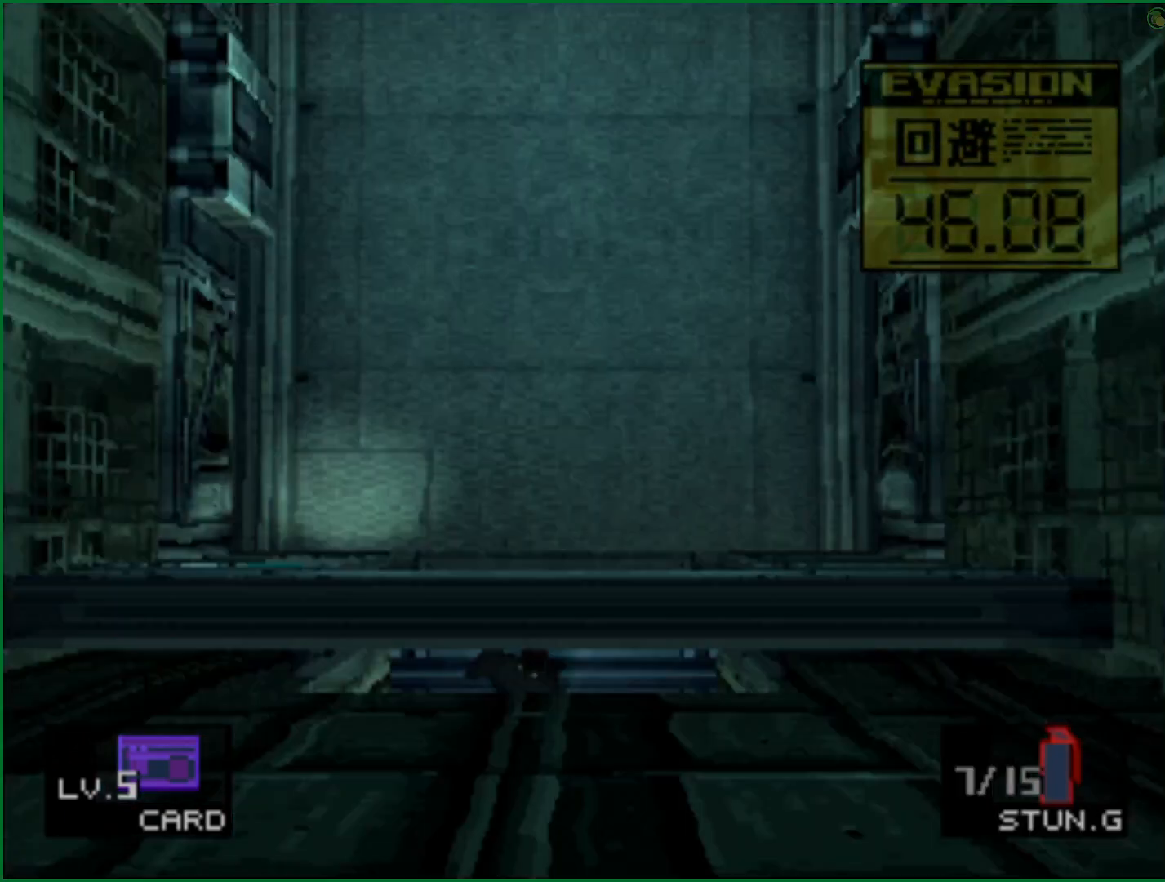
{"buttons": [], "left_stick": "up-right", "right_stick": "center", "button_events": []}
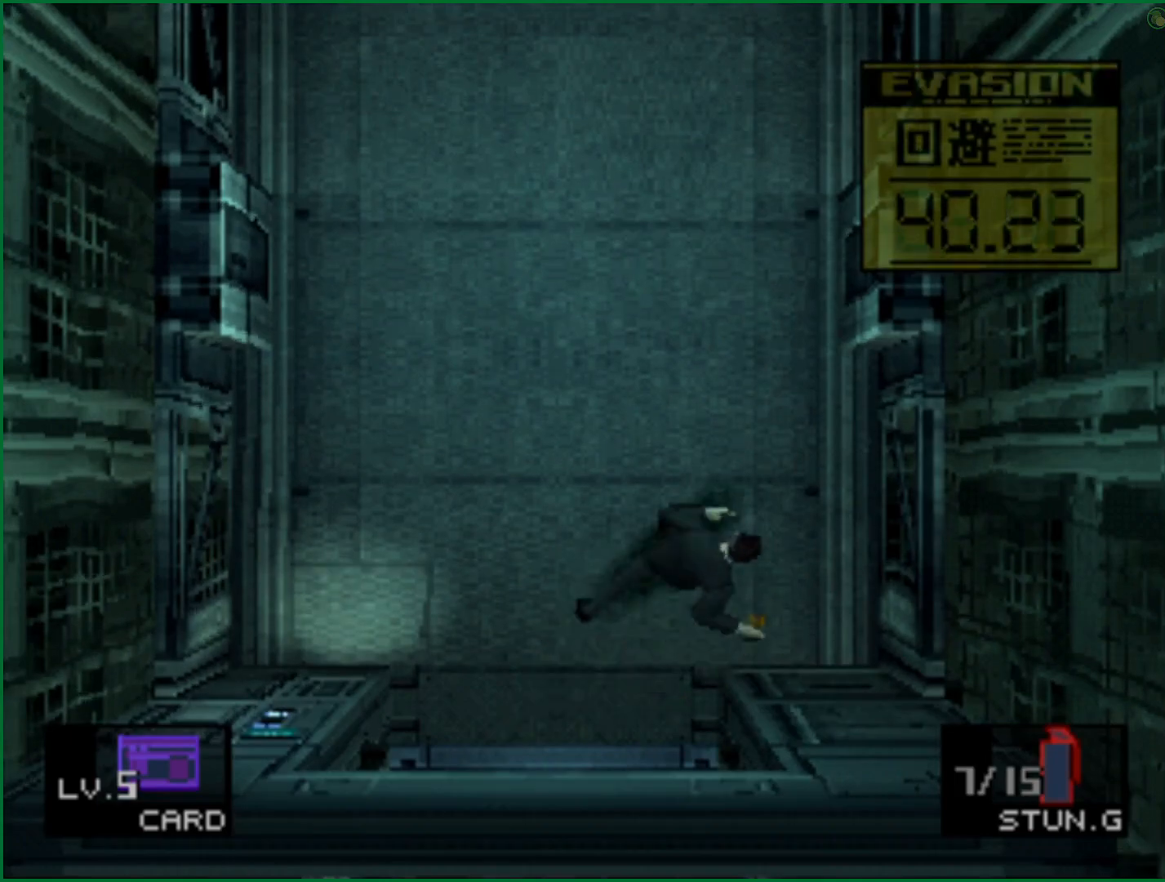
{"buttons": [], "left_stick": "up", "right_stick": "center", "button_events": []}
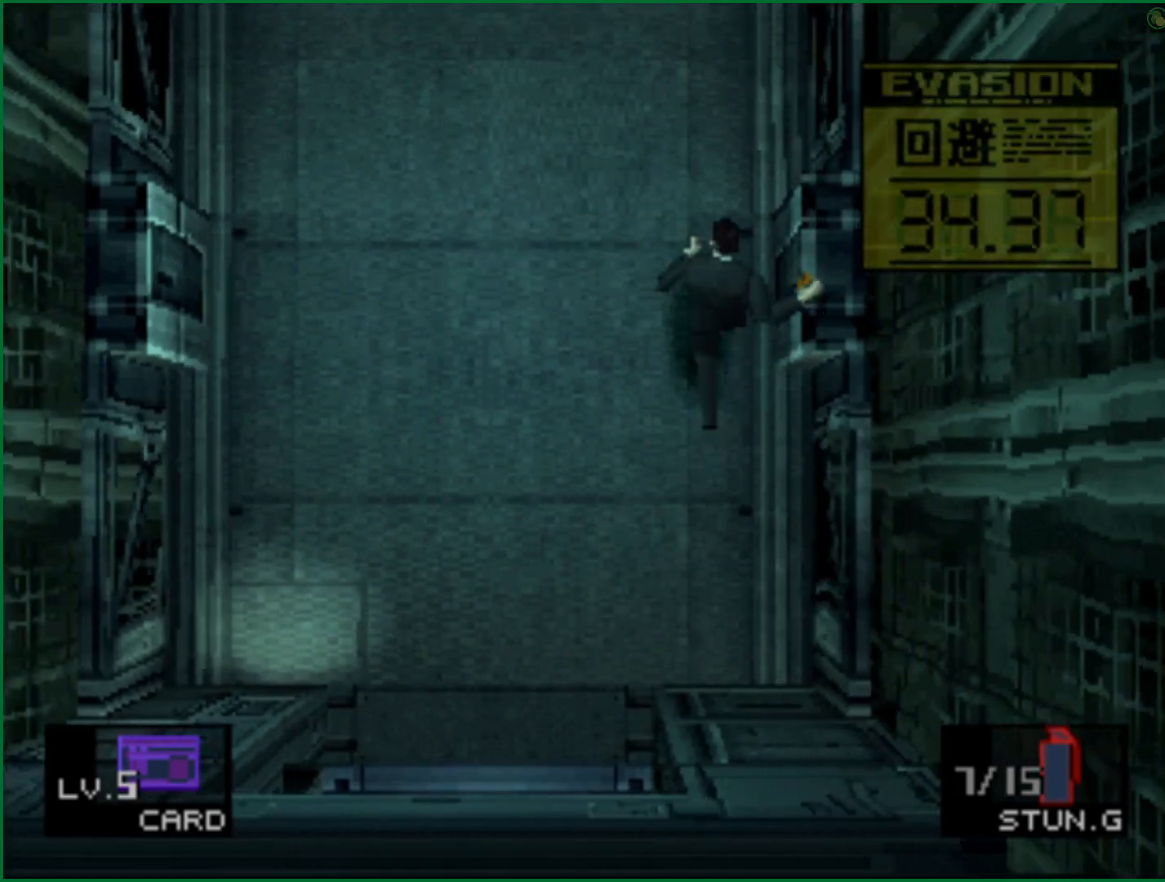
{"buttons": [], "left_stick": "up-left", "right_stick": "center", "button_events": []}
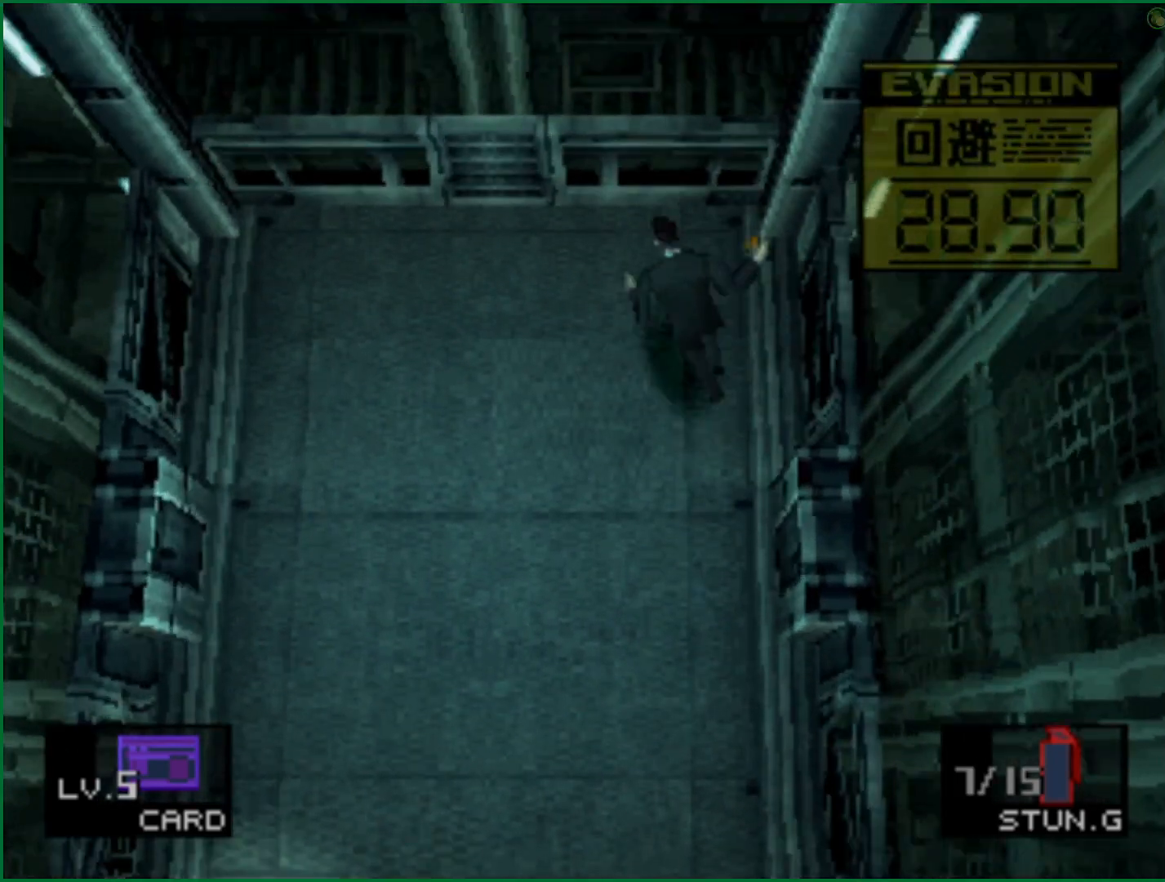
{"buttons": [], "left_stick": "up-left", "right_stick": "center", "button_events": []}
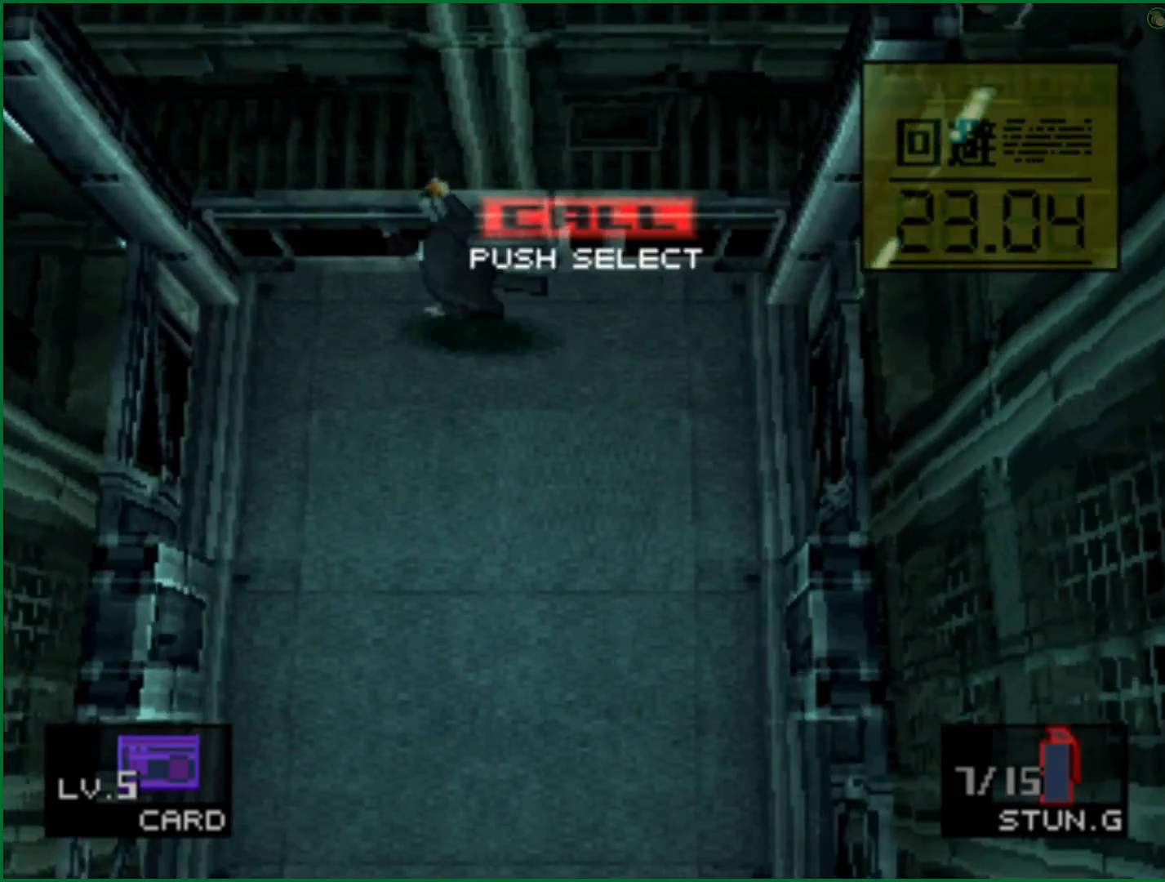
{"buttons": ["TRIANGLE"], "left_stick": "center", "right_stick": "center", "button_events": [[267, "DPAD_DOWN", "down"], [350, "DPAD_DOWN", "up"], [400, "TRIANGLE", "down"]]}
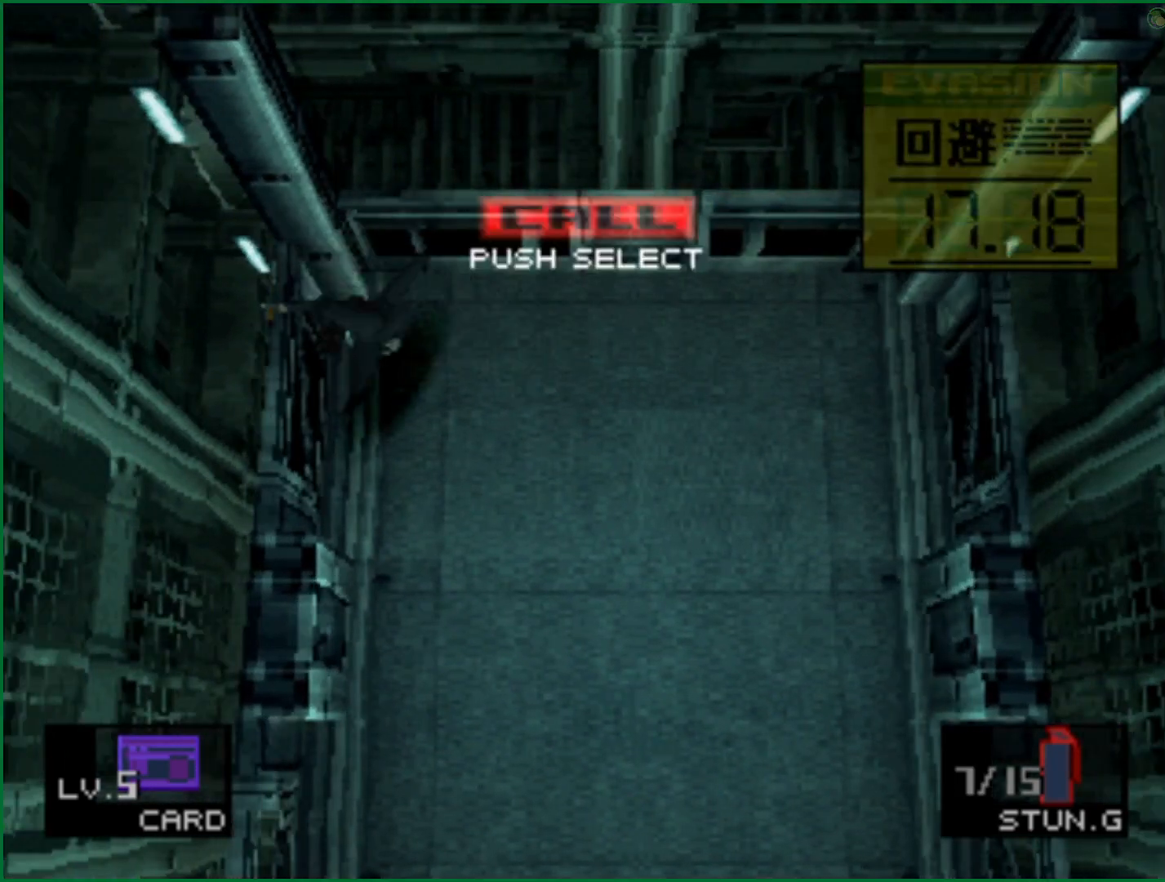
{"buttons": ["TRIANGLE"], "left_stick": "center", "right_stick": "center", "button_events": [[33, "DPAD_LEFT", "down"], [267, "DPAD_LEFT", "up"]]}
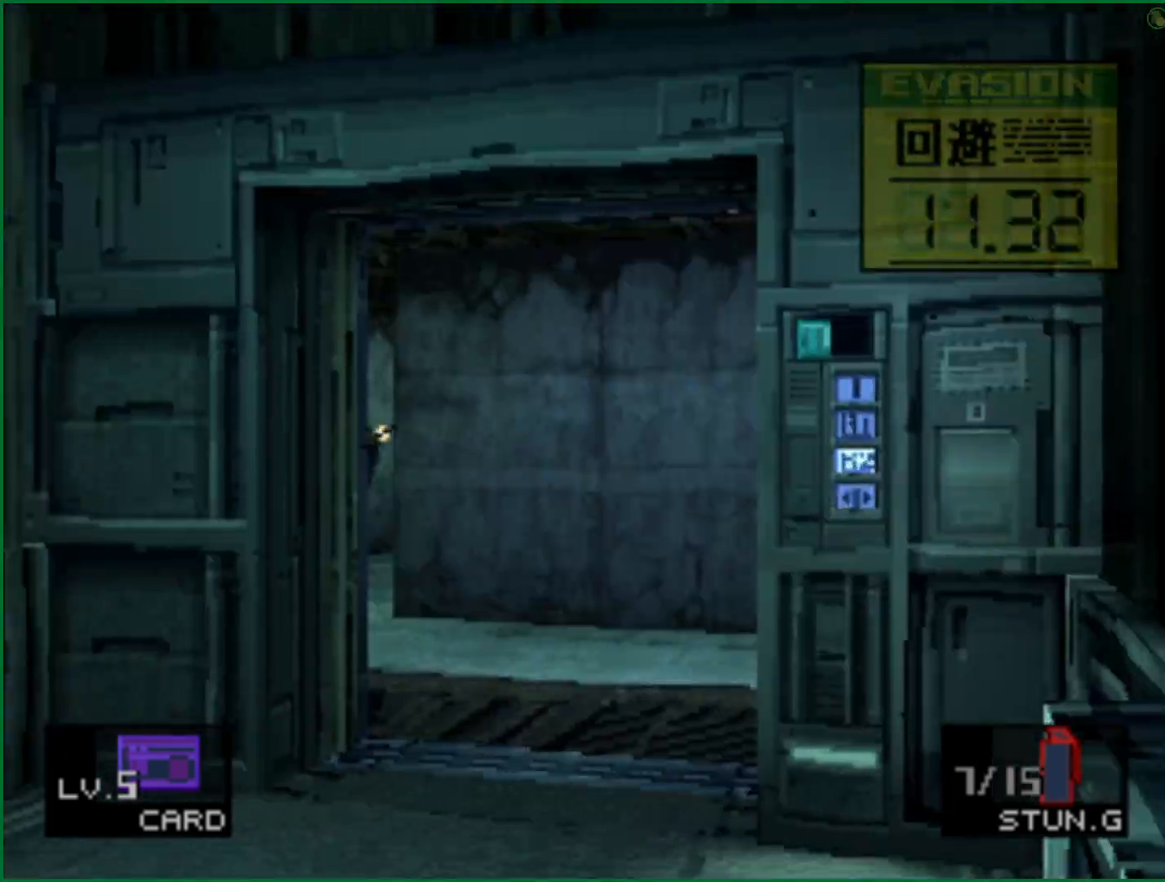
{"buttons": ["TRIANGLE"], "left_stick": "center", "right_stick": "center", "button_events": []}
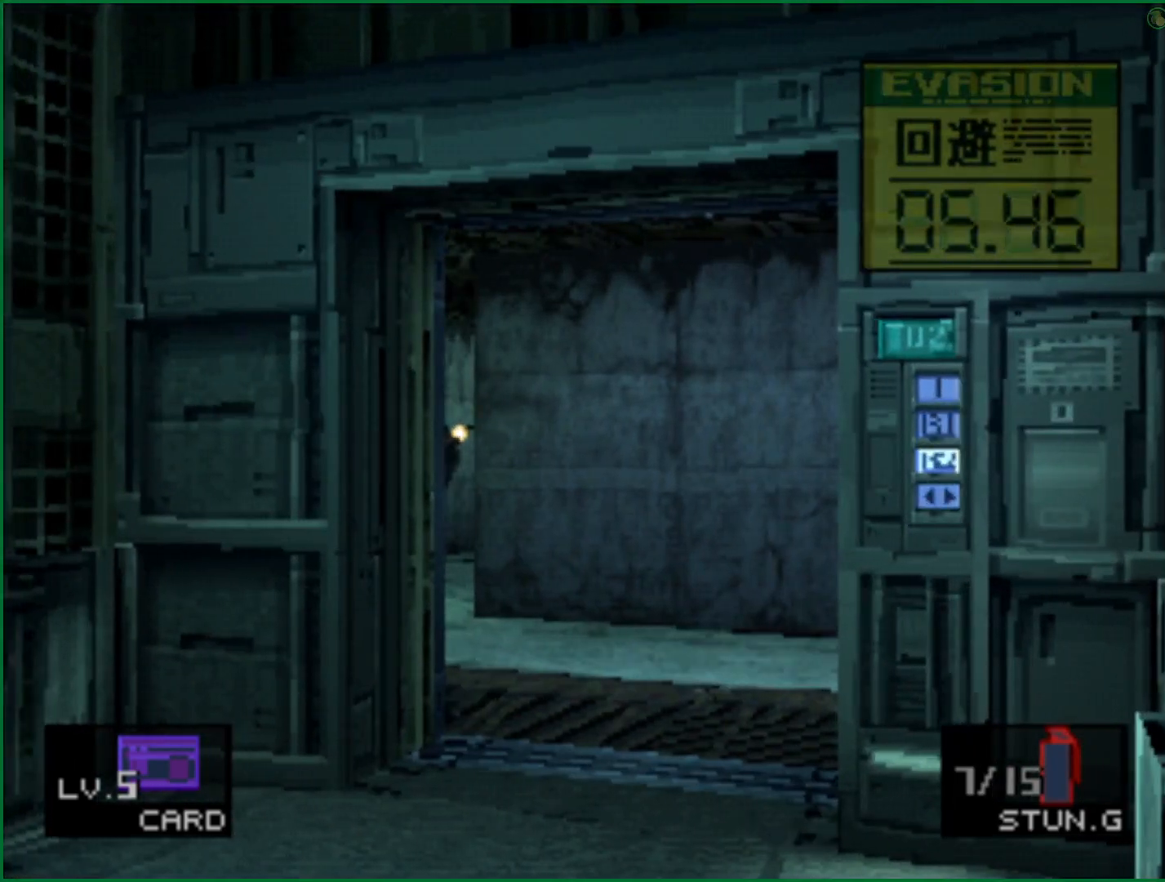
{"buttons": ["TRIANGLE"], "left_stick": "center", "right_stick": "center", "button_events": []}
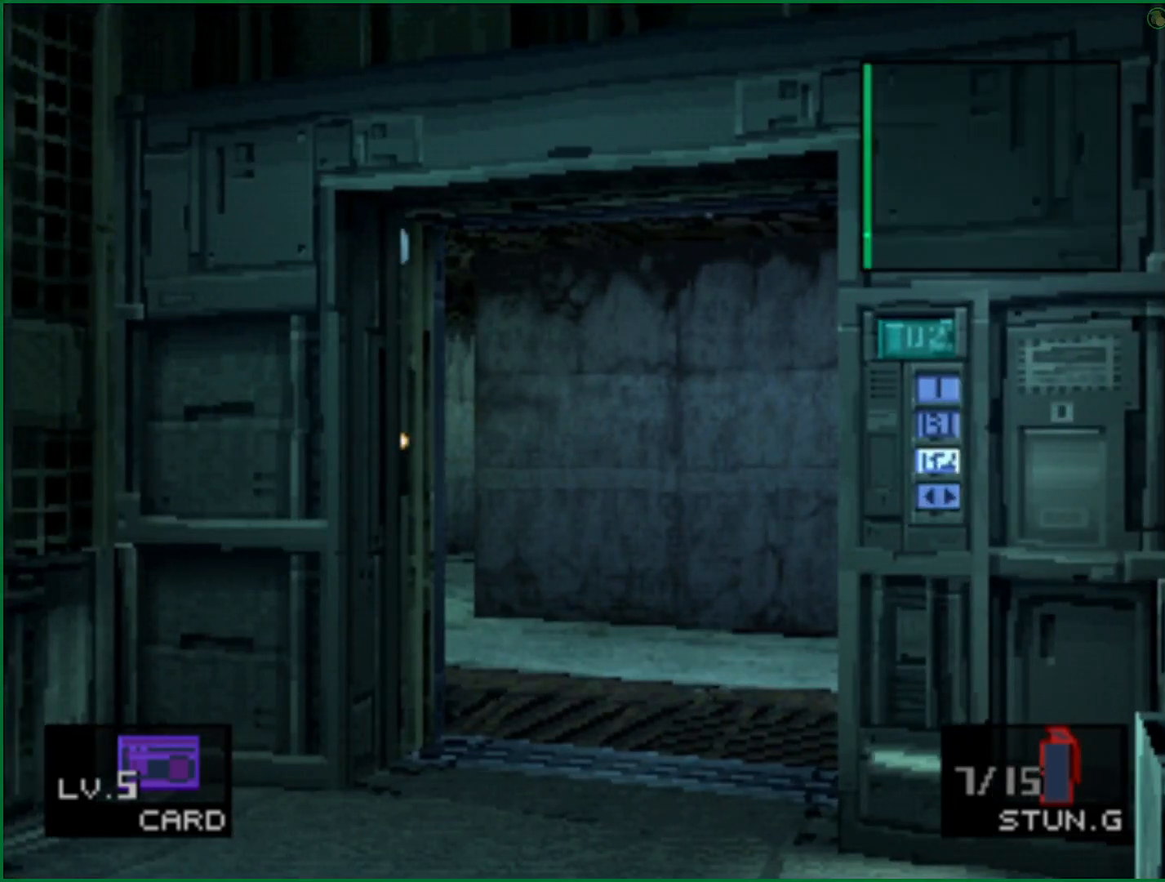
{"buttons": ["TRIANGLE"], "left_stick": "center", "right_stick": "center", "button_events": []}
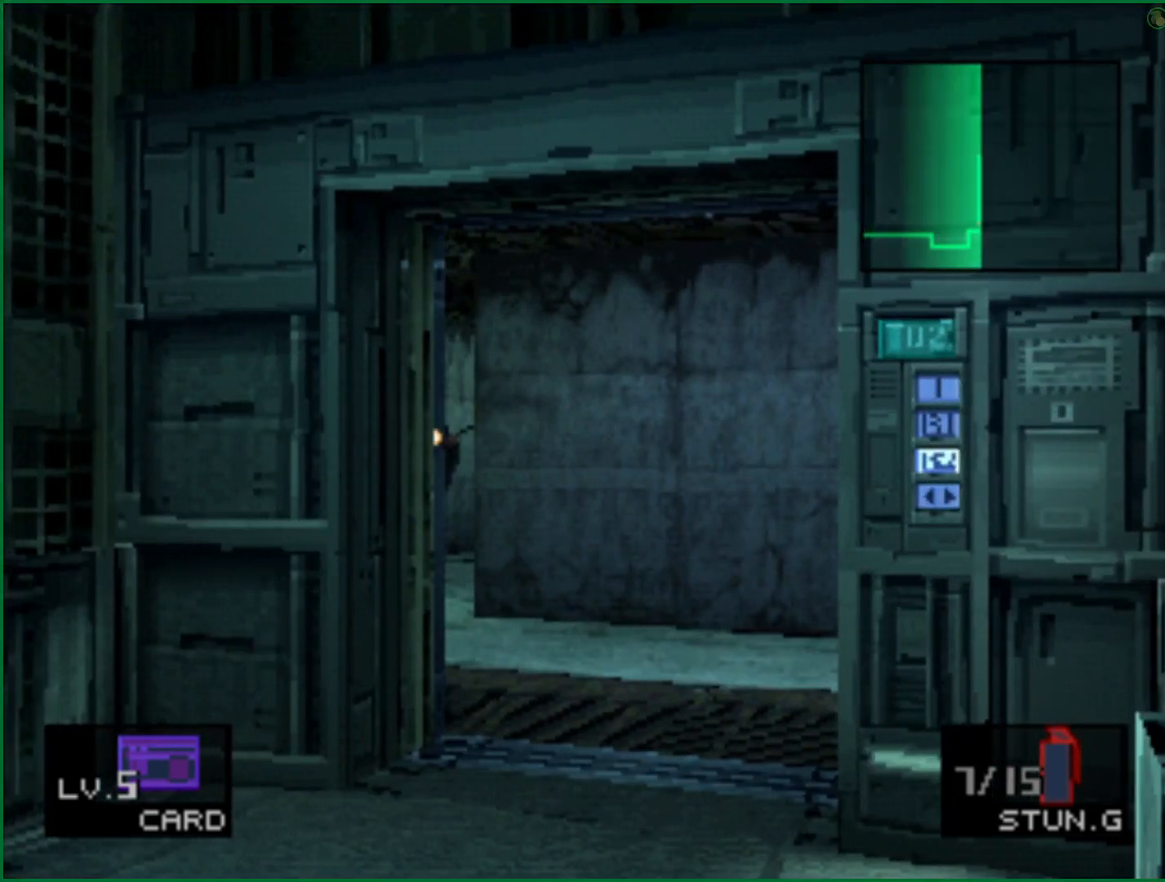
{"buttons": ["TRIANGLE"], "left_stick": "center", "right_stick": "center", "button_events": []}
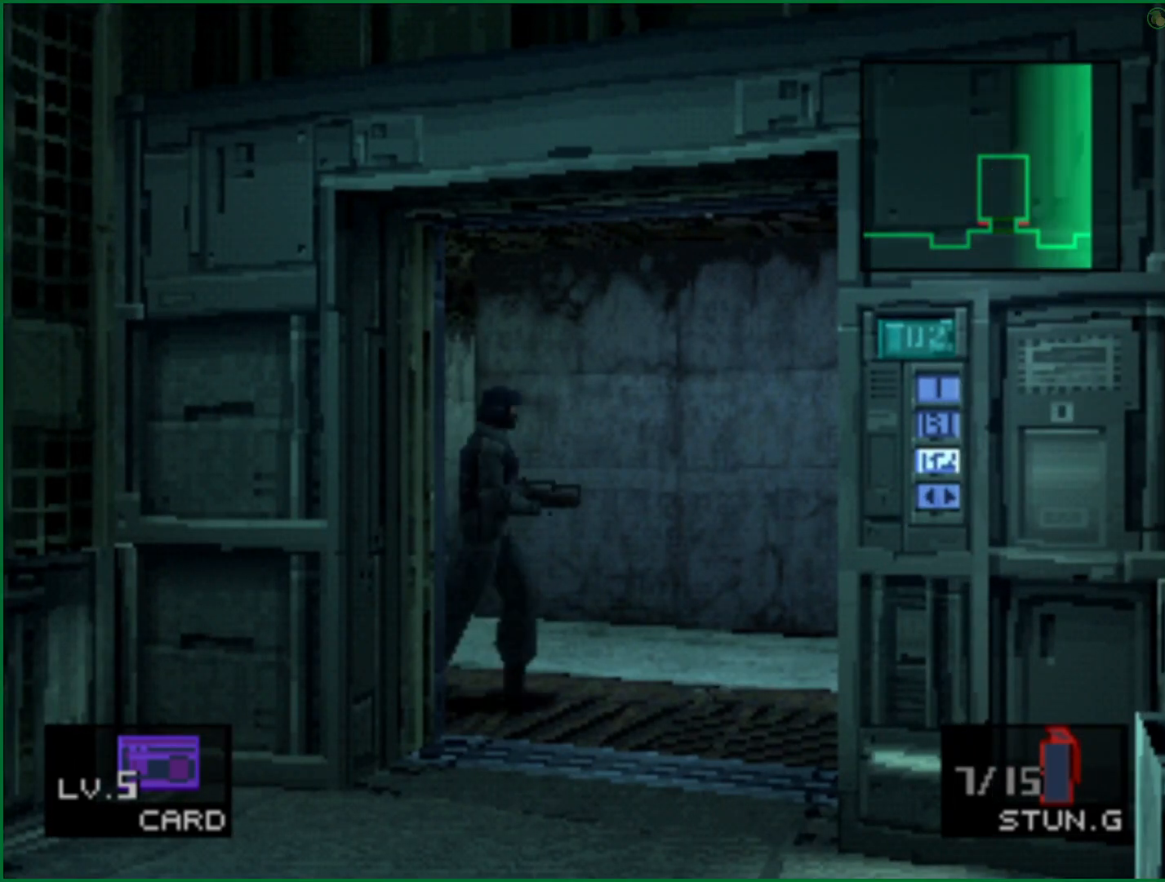
{"buttons": ["DPAD_DOWN"], "left_stick": "center", "right_stick": "center", "button_events": [[250, "TRIANGLE", "up"], [283, "DPAD_DOWN", "down"]]}
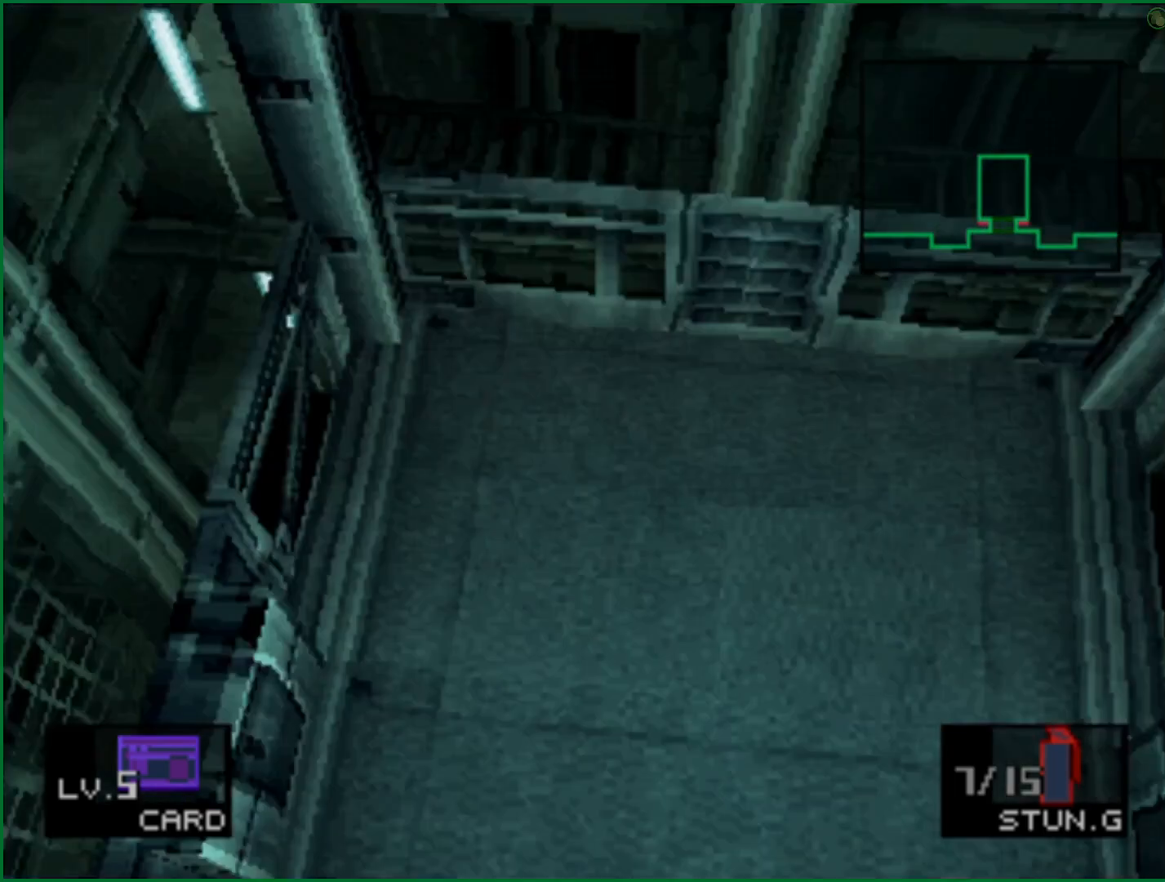
{"buttons": ["DPAD_DOWN"], "left_stick": "center", "right_stick": "center", "button_events": [[250, "DPAD_LEFT", "down"], [367, "DPAD_LEFT", "up"]]}
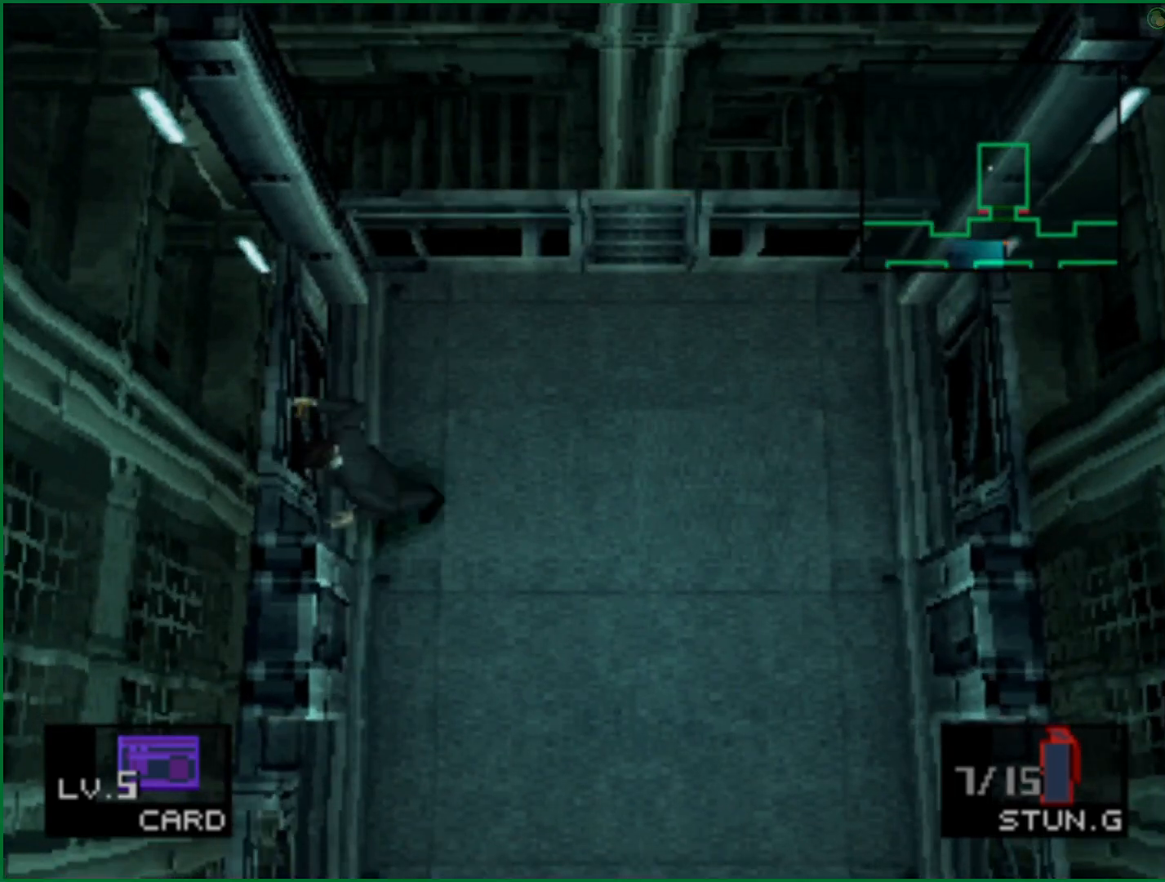
{"buttons": ["DPAD_DOWN"], "left_stick": "center", "right_stick": "center", "button_events": []}
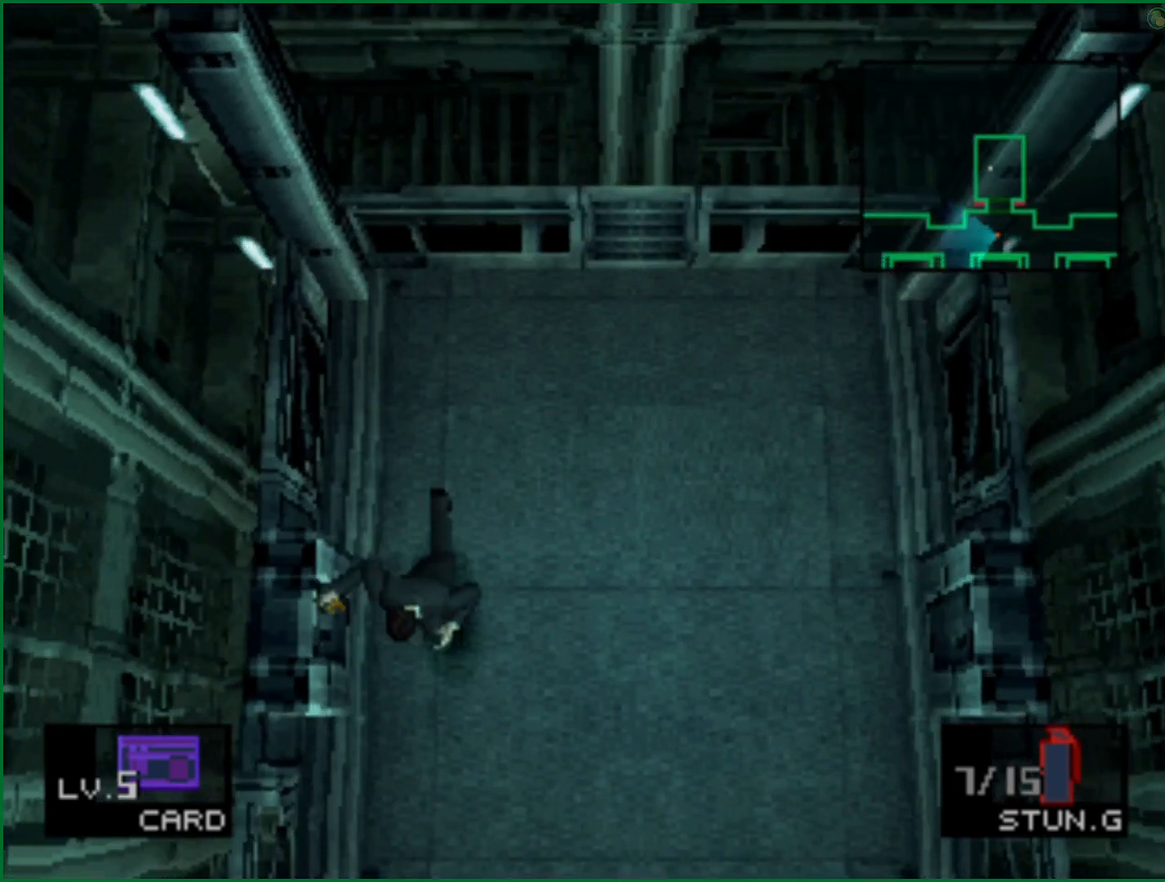
{"buttons": ["DPAD_DOWN"], "left_stick": "center", "right_stick": "center", "button_events": [[150, "DPAD_LEFT", "down"], [250, "DPAD_LEFT", "up"]]}
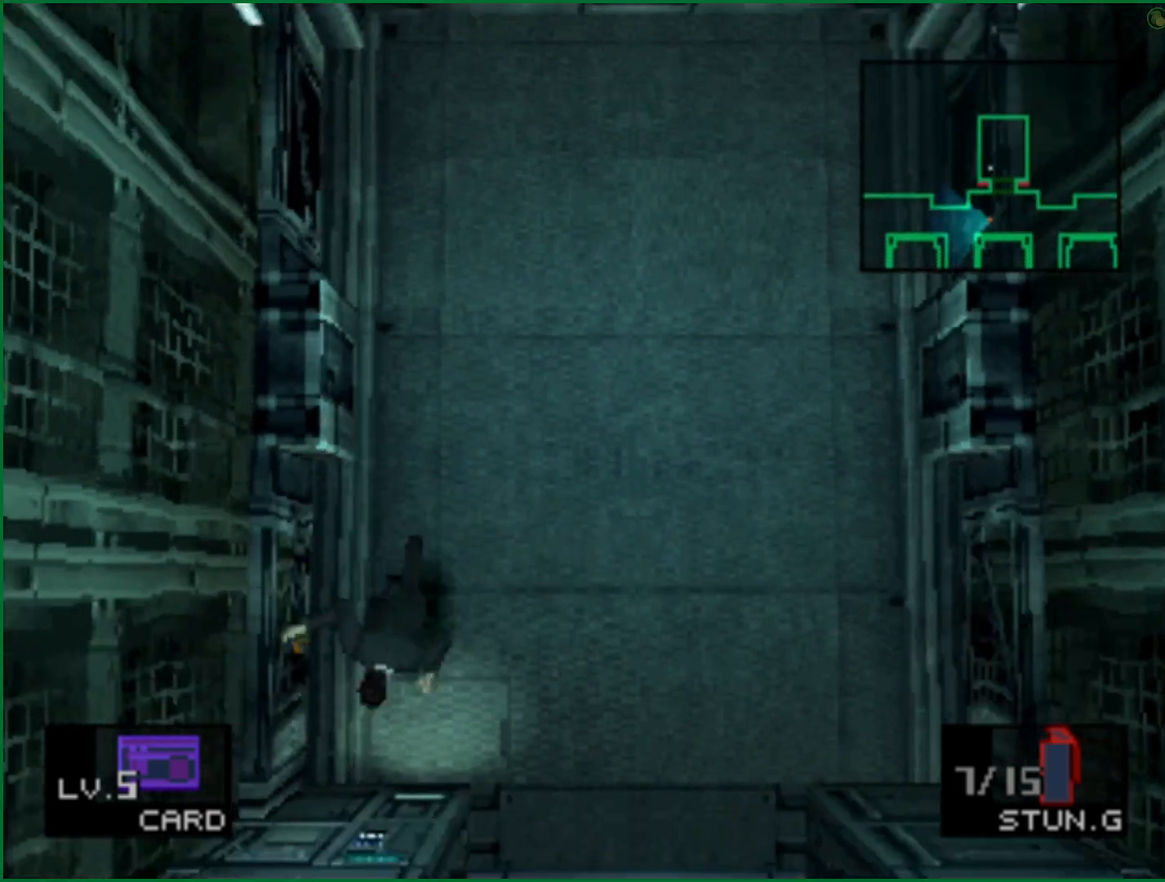
{"buttons": [], "left_stick": "center", "right_stick": "center", "button_events": [[200, "DPAD_DOWN", "up"]]}